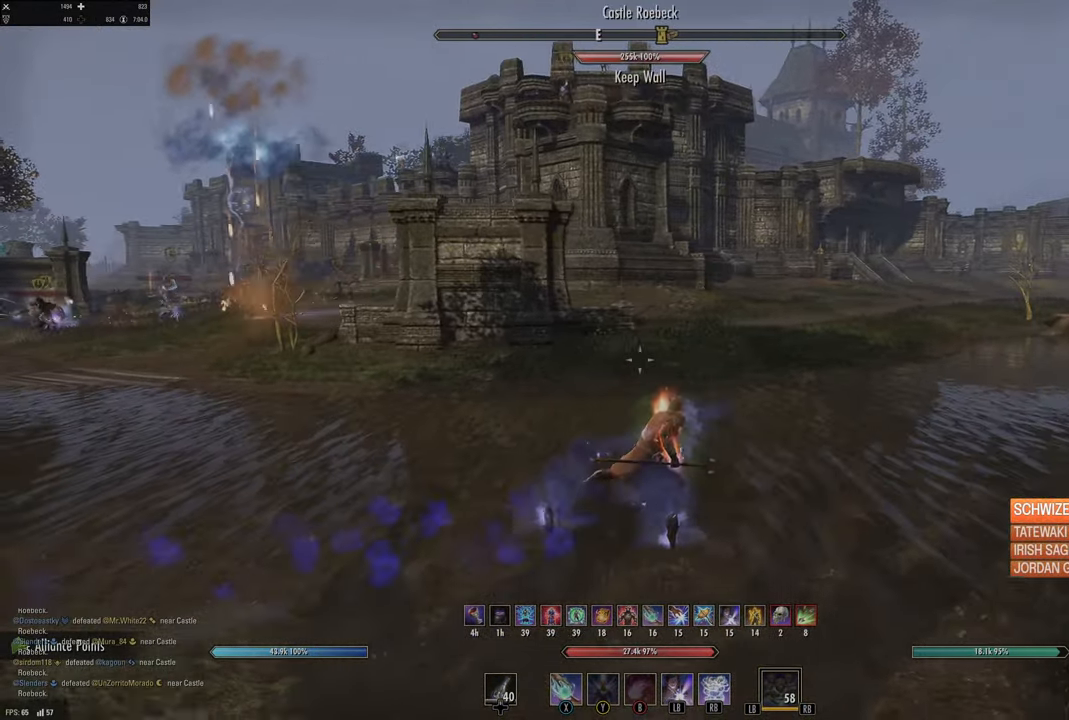
Gameplay with a controller (Xbox layout); each line is a JSON object with the inputs held at the frame after it. "events" lists button and stick changes between this image and that frame as [ms after this image, input, new state], when the widget could be followed in between.
{"buttons": [], "left_stick": "up-right", "right_stick": "center", "events": [[17, "right_stick", "right"], [150, "right_stick", "center"], [334, "right_stick", "right"], [450, "right_stick", "center"]]}
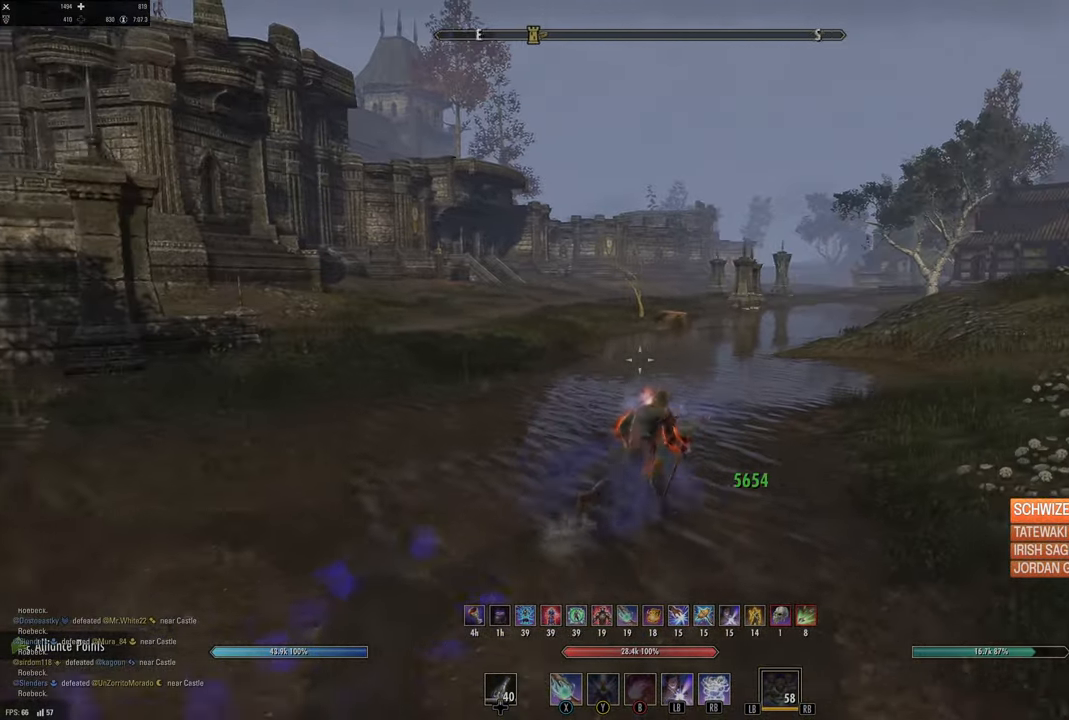
{"buttons": [], "left_stick": "up-right", "right_stick": "center", "events": [[200, "L1", "down"], [334, "L1", "up"]]}
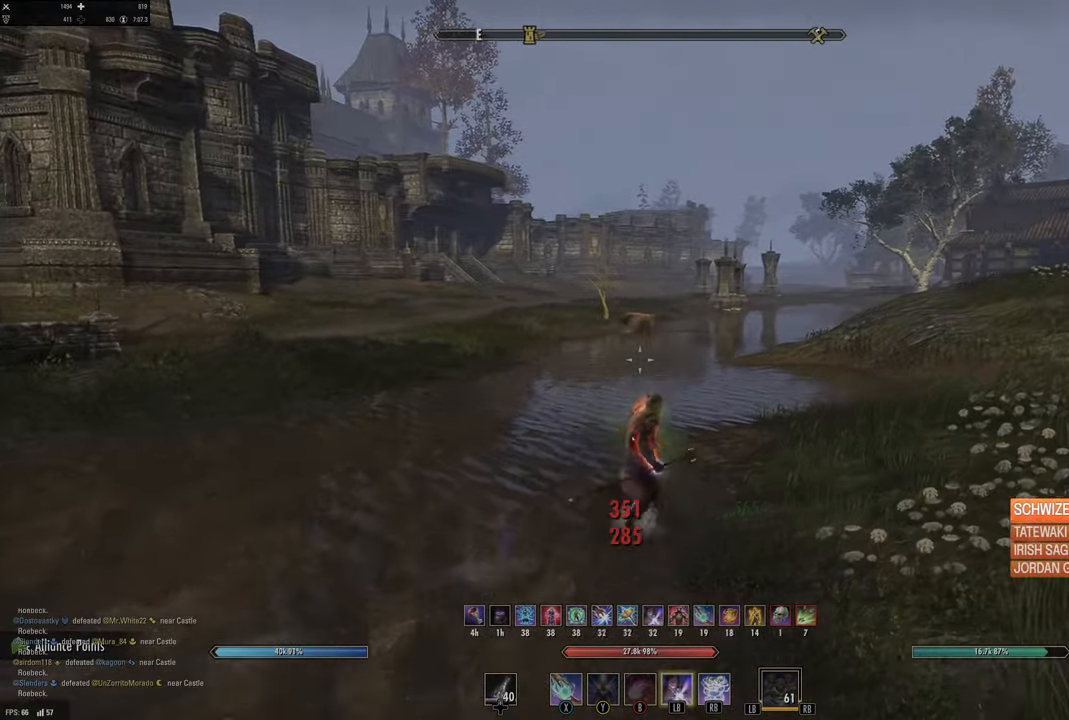
{"buttons": [], "left_stick": "up-right", "right_stick": "center", "events": [[200, "right_stick", "right"], [350, "right_stick", "center"]]}
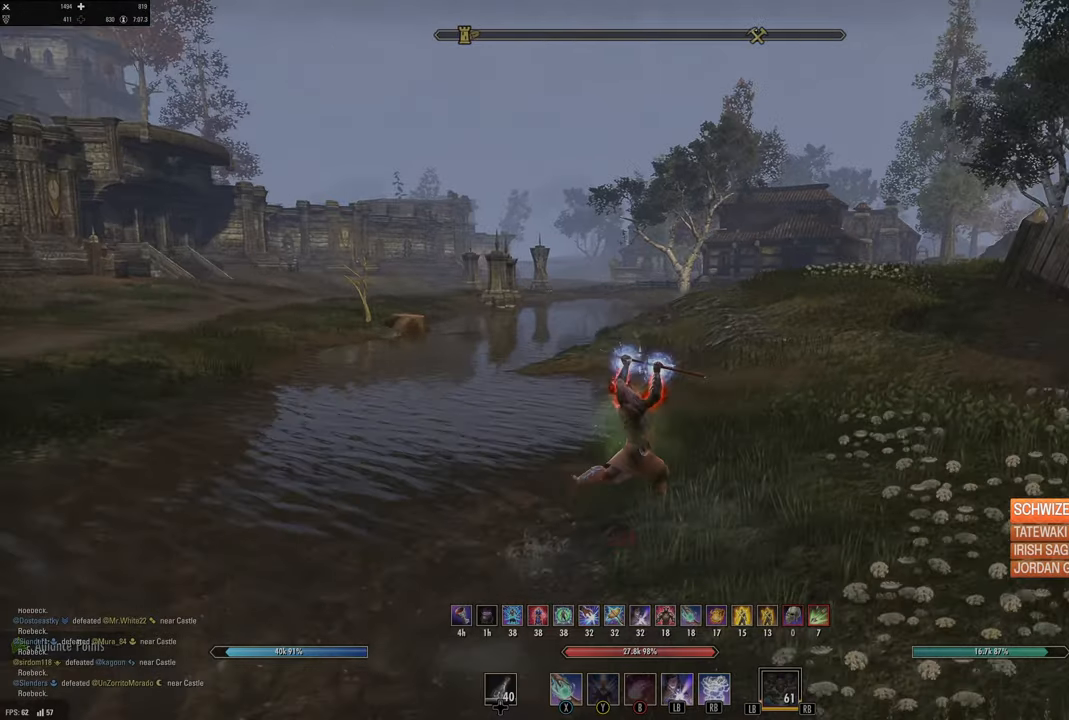
{"buttons": [], "left_stick": "up-right", "right_stick": "center", "events": []}
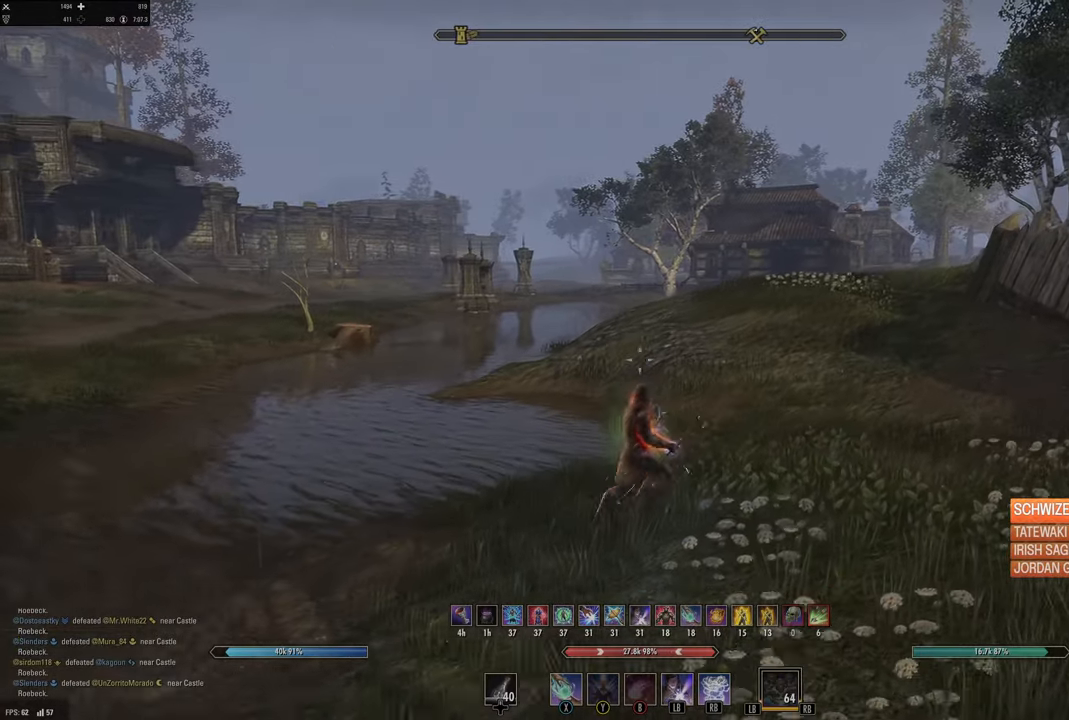
{"buttons": [], "left_stick": "up-right", "right_stick": "center", "events": []}
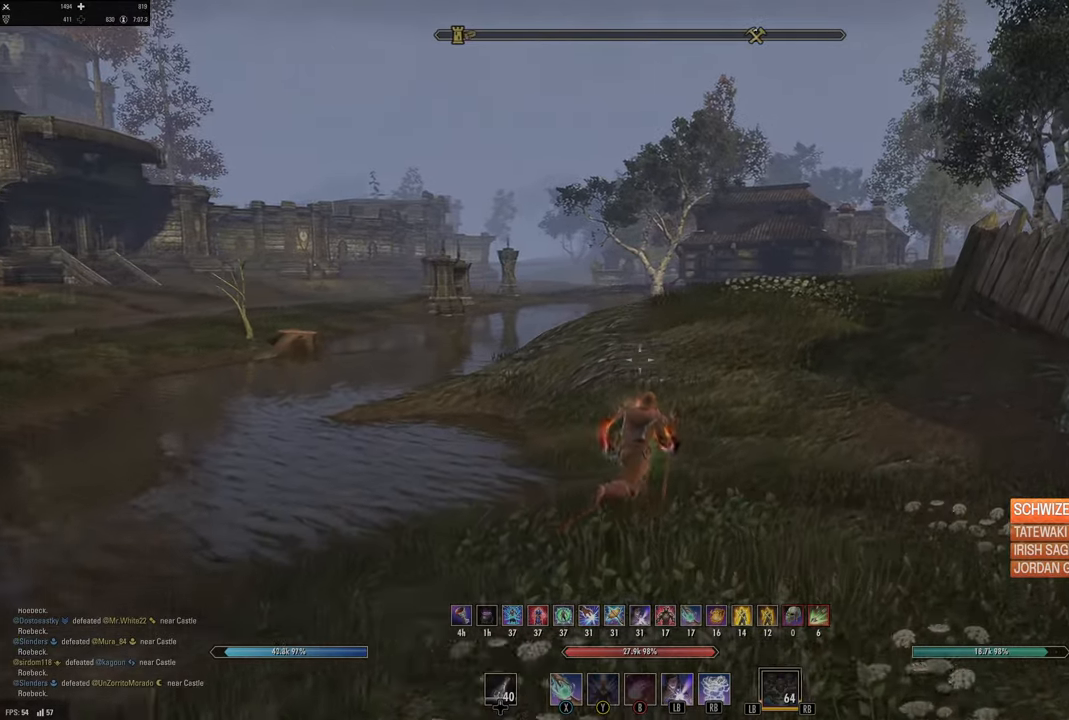
{"buttons": [], "left_stick": "up-right", "right_stick": "center", "events": [[284, "right_stick", "left"], [467, "right_stick", "center"]]}
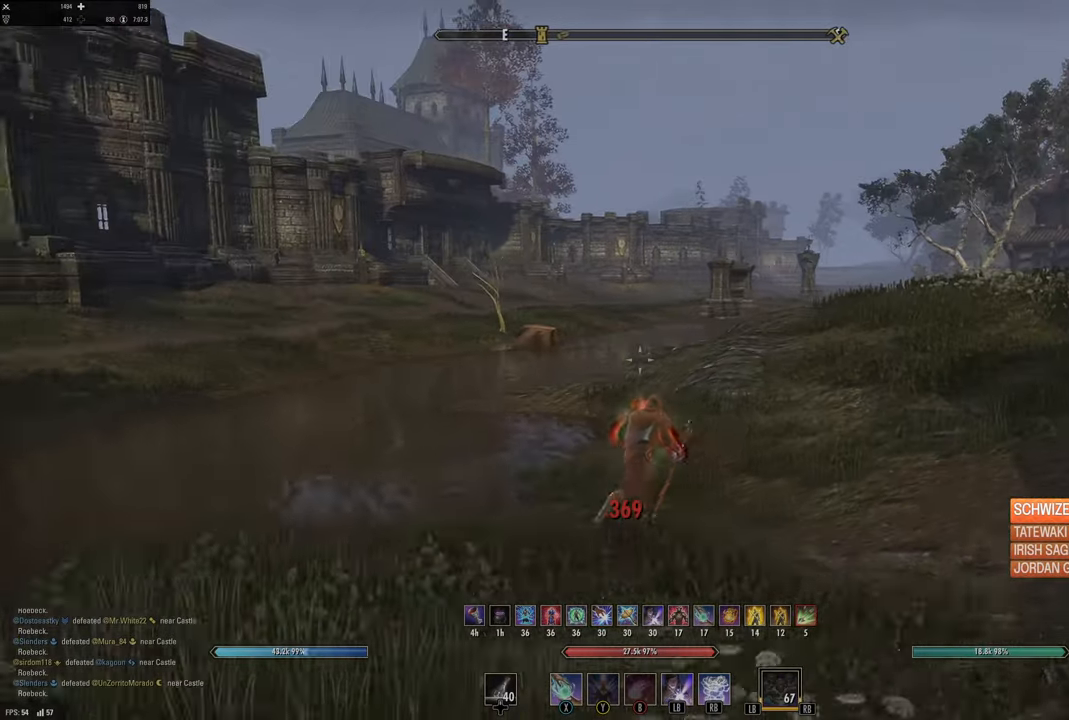
{"buttons": [], "left_stick": "up-right", "right_stick": "left", "events": [[317, "right_stick", "left"]]}
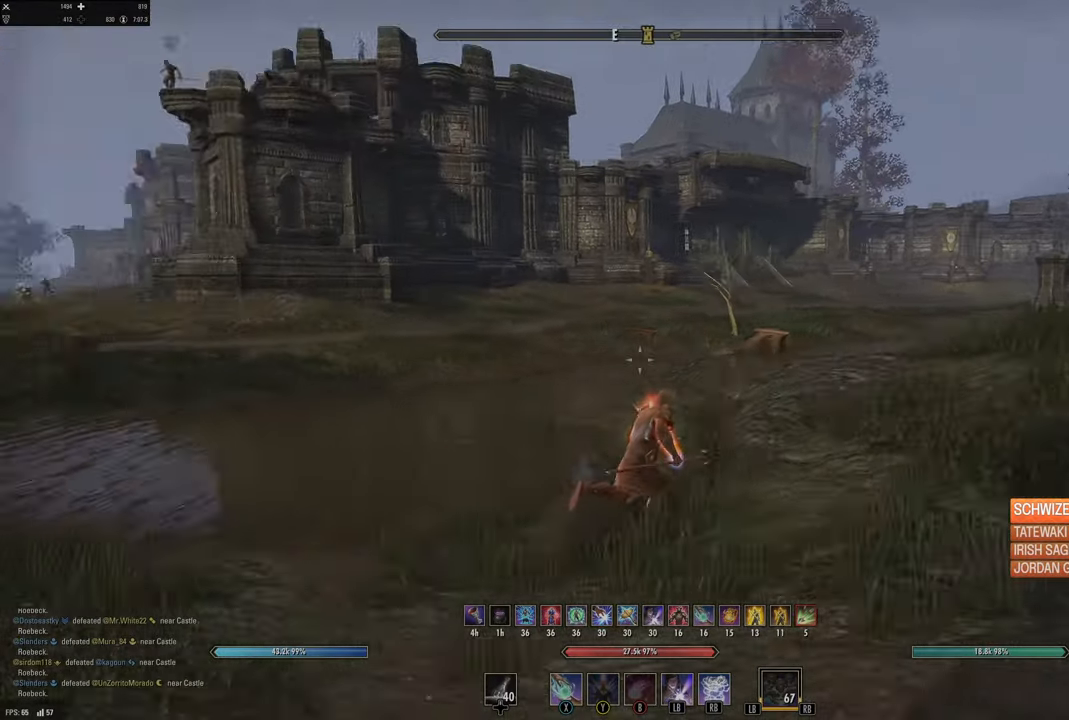
{"buttons": [], "left_stick": "up-right", "right_stick": "center"}
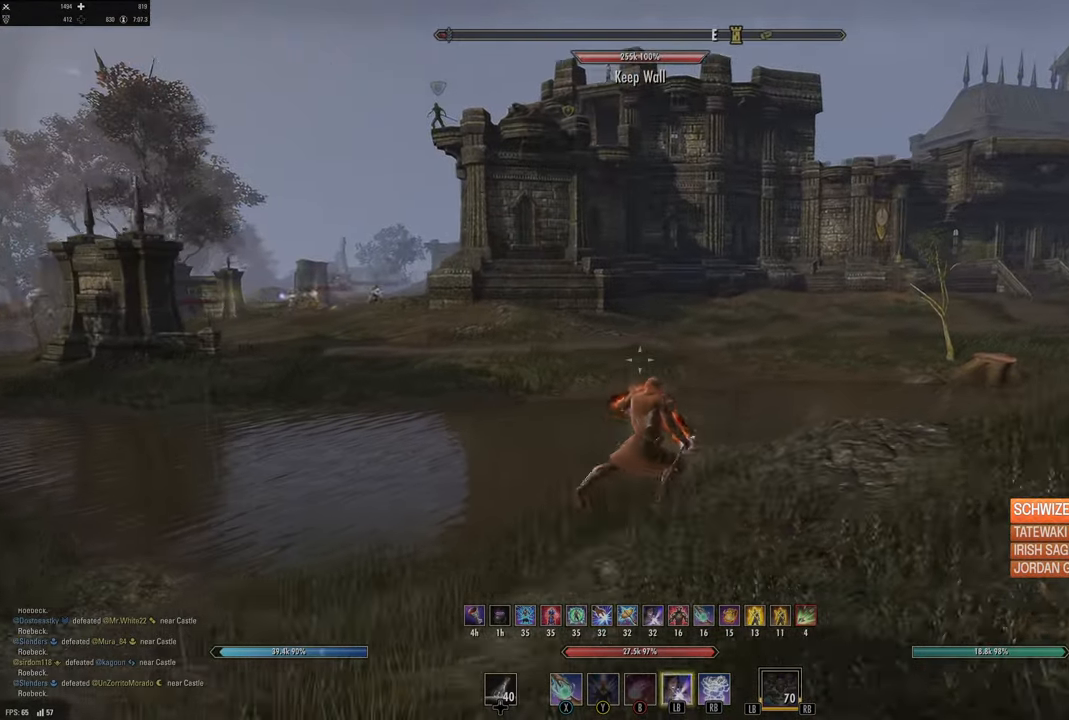
{"buttons": [], "left_stick": "up-right", "right_stick": "center", "events": [[117, "right_stick", "left"], [334, "right_stick", "center"]]}
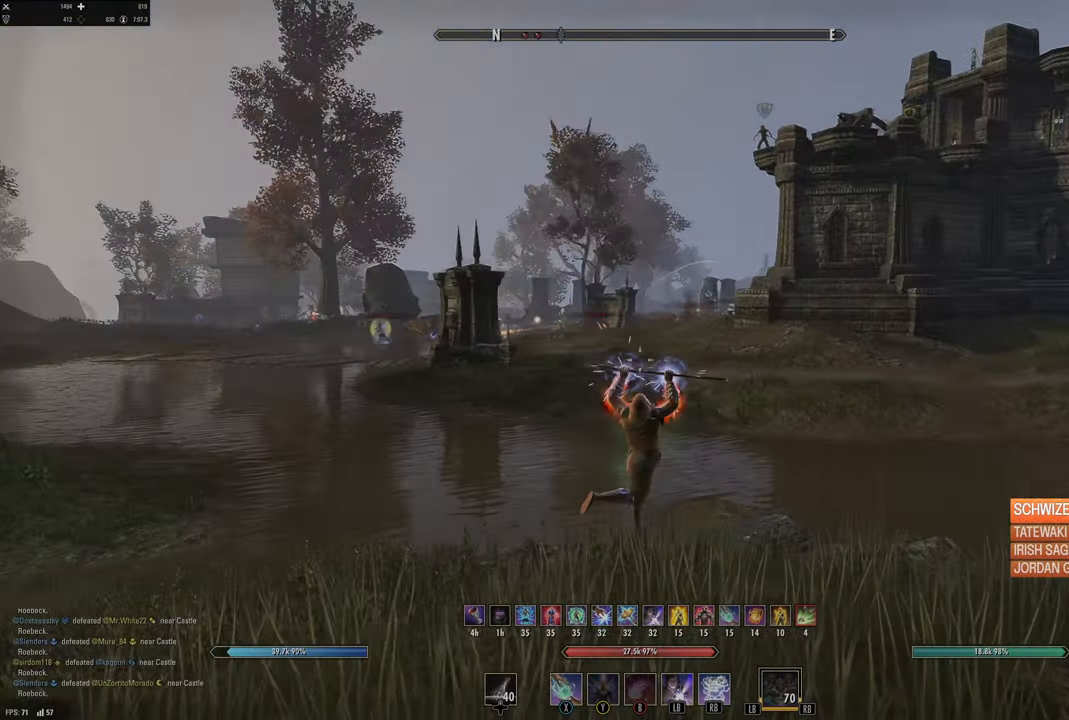
{"buttons": [], "left_stick": "left", "right_stick": "center", "events": [[134, "left_stick", "left"], [400, "X", "down"], [484, "X", "up"]]}
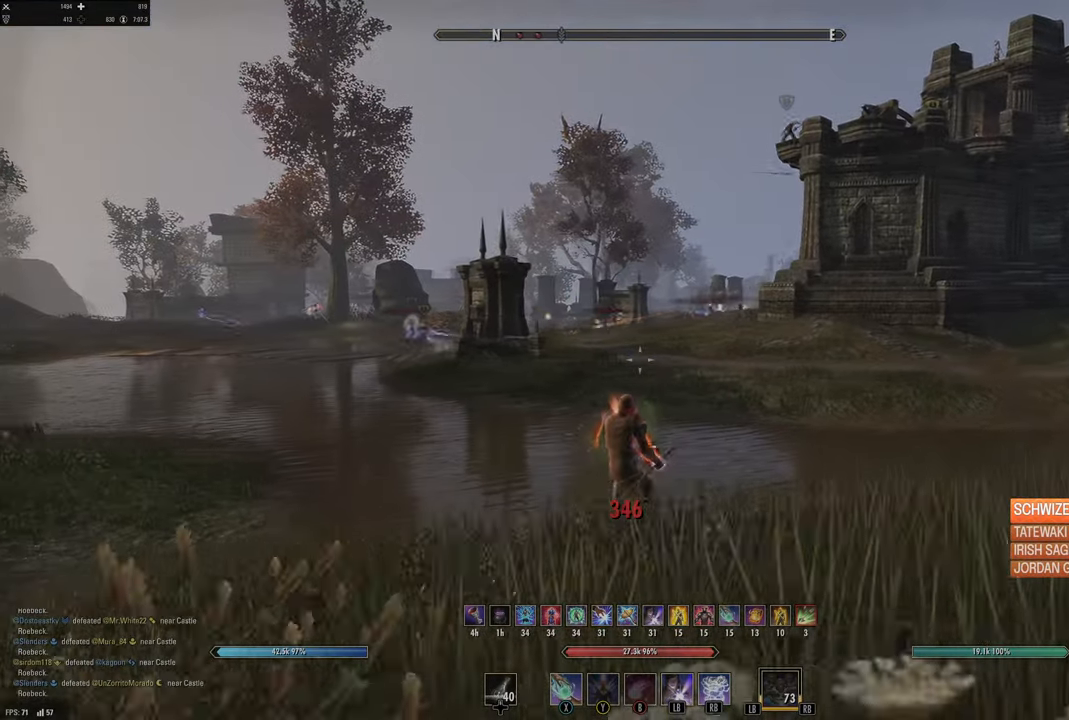
{"buttons": [], "left_stick": "left", "right_stick": "center", "events": []}
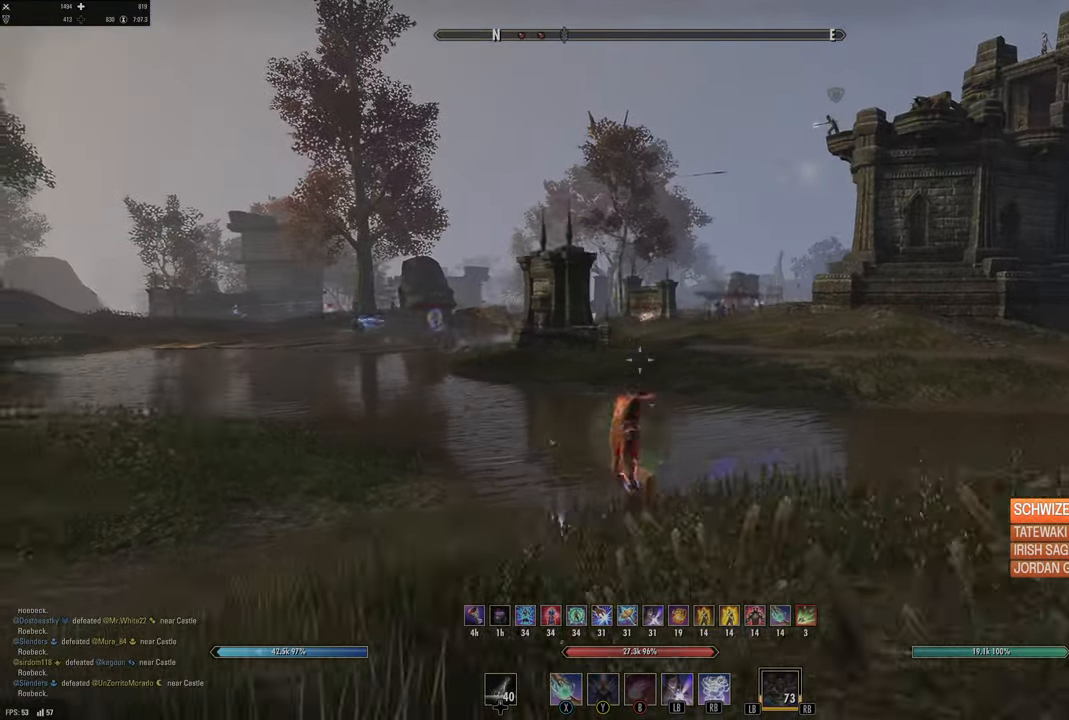
{"buttons": [], "left_stick": "left", "right_stick": "center", "events": [[34, "right_stick", "right"], [217, "right_stick", "center"]]}
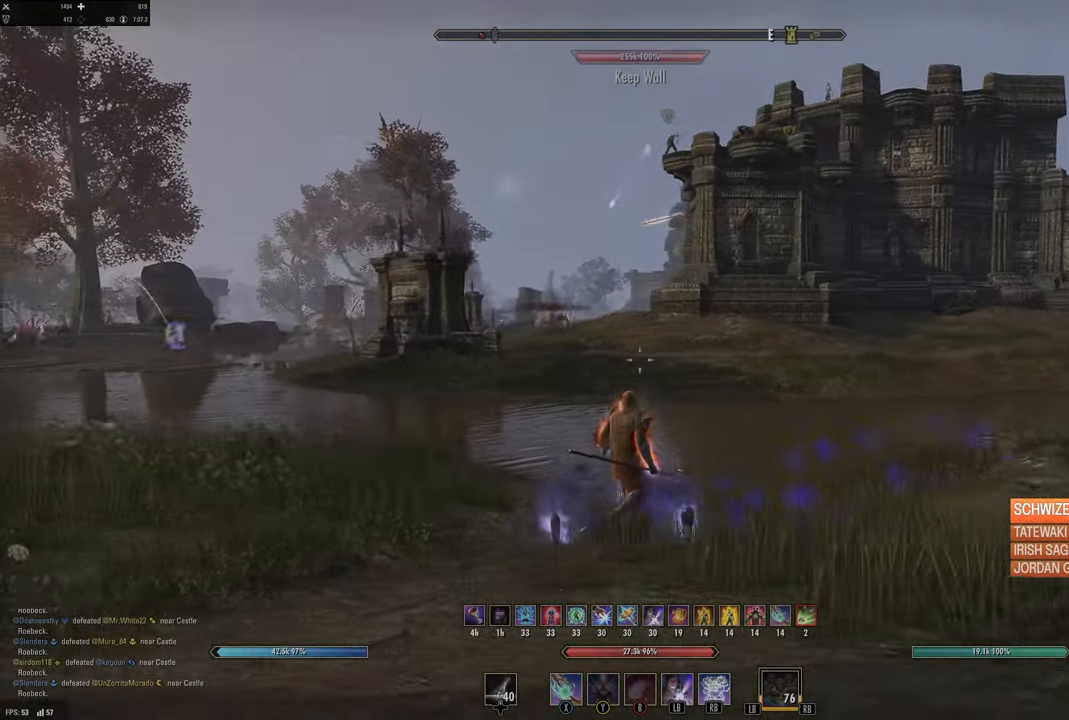
{"buttons": [], "left_stick": "left", "right_stick": "up", "events": [[17, "right_stick", "up-right"], [217, "right_stick", "center"], [417, "right_stick", "up"]]}
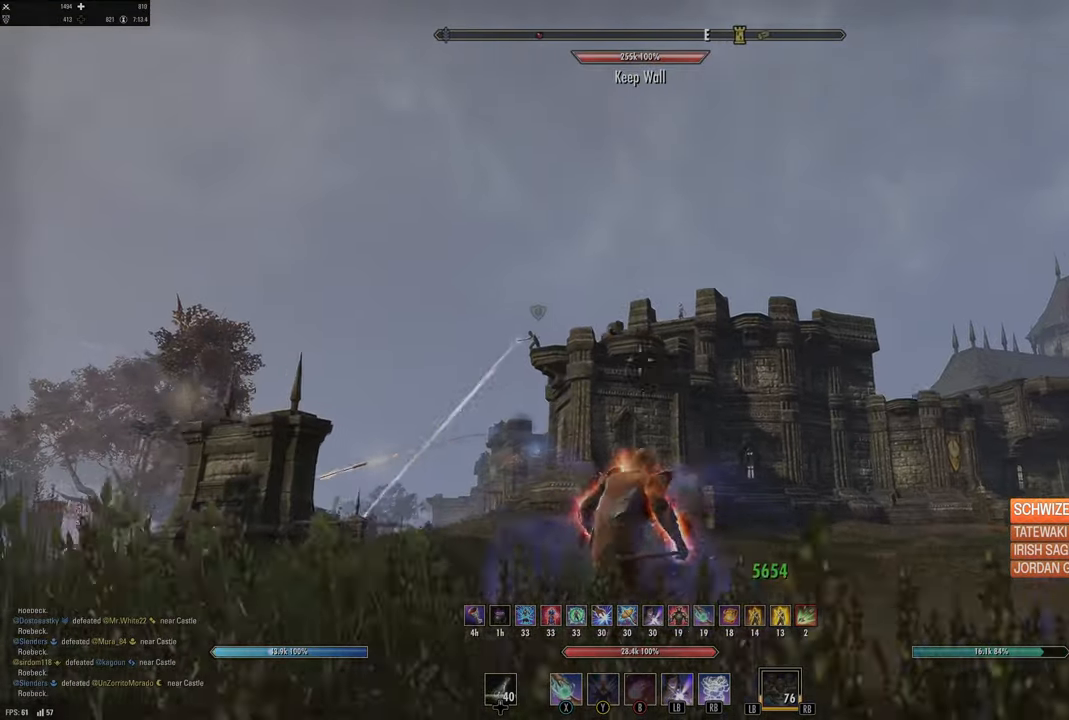
{"buttons": [], "left_stick": "up-left", "right_stick": "center", "events": [[67, "right_stick", "center"], [250, "right_stick", "left"], [317, "right_stick", "center"], [500, "left_stick", "up-left"]]}
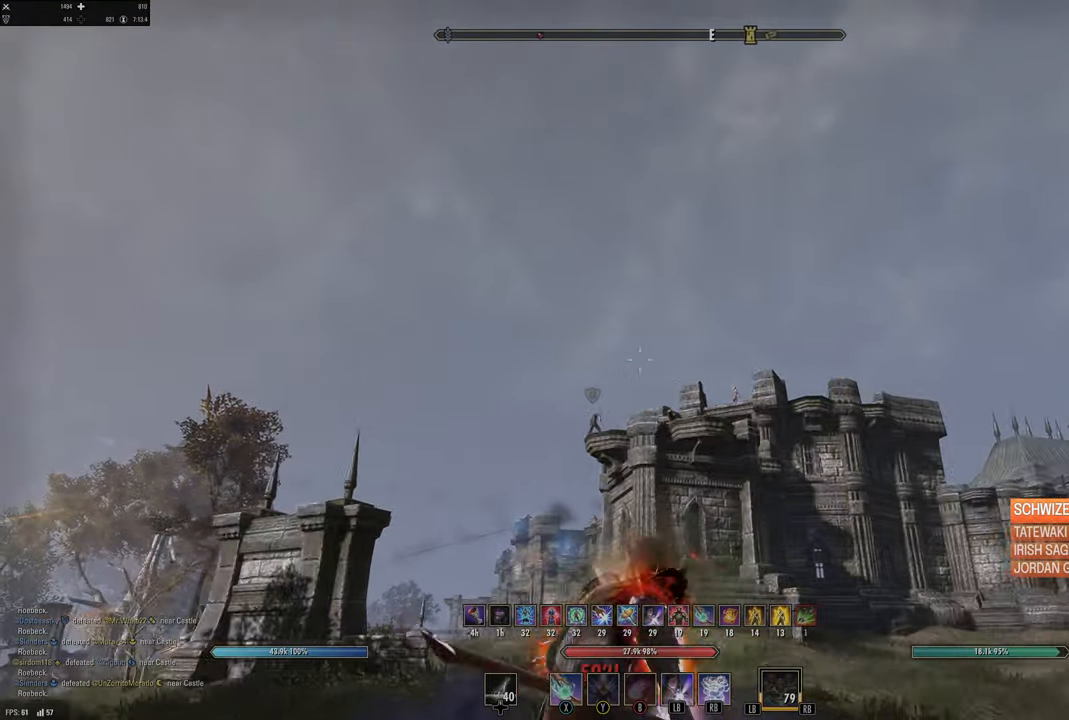
{"buttons": ["R3"], "left_stick": "up-left", "right_stick": "center", "events": [[50, "right_stick", "down"], [100, "right_stick", "center"], [417, "R3", "down"]]}
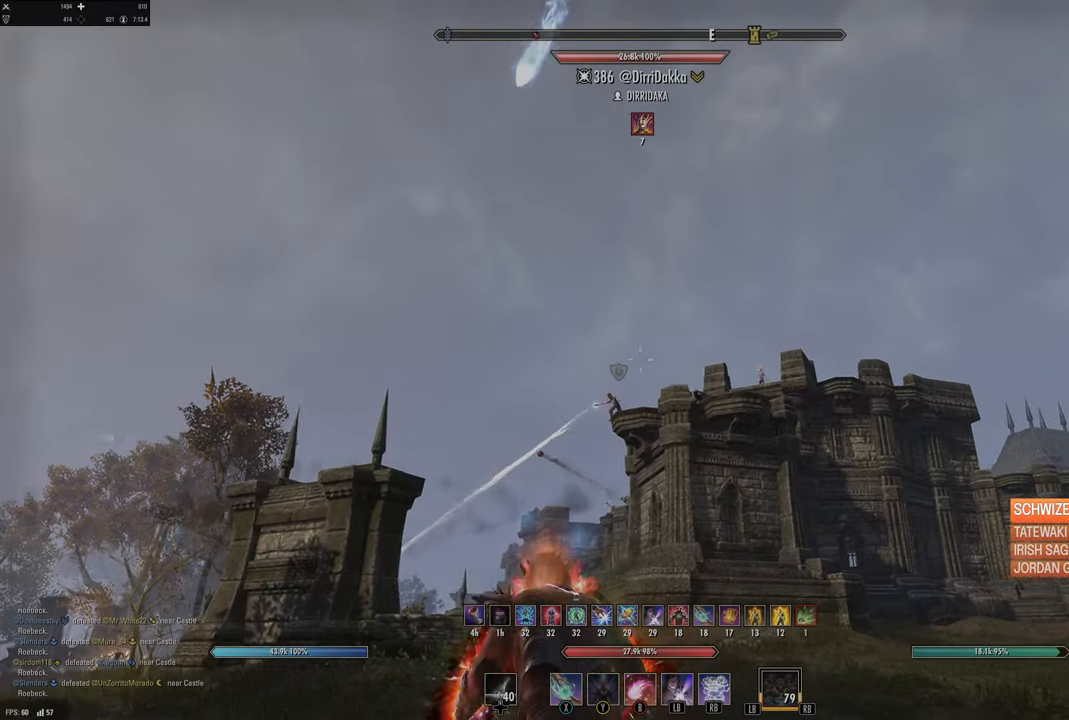
{"buttons": ["R3"], "left_stick": "center", "right_stick": "center", "events": [[467, "left_stick", "center"]]}
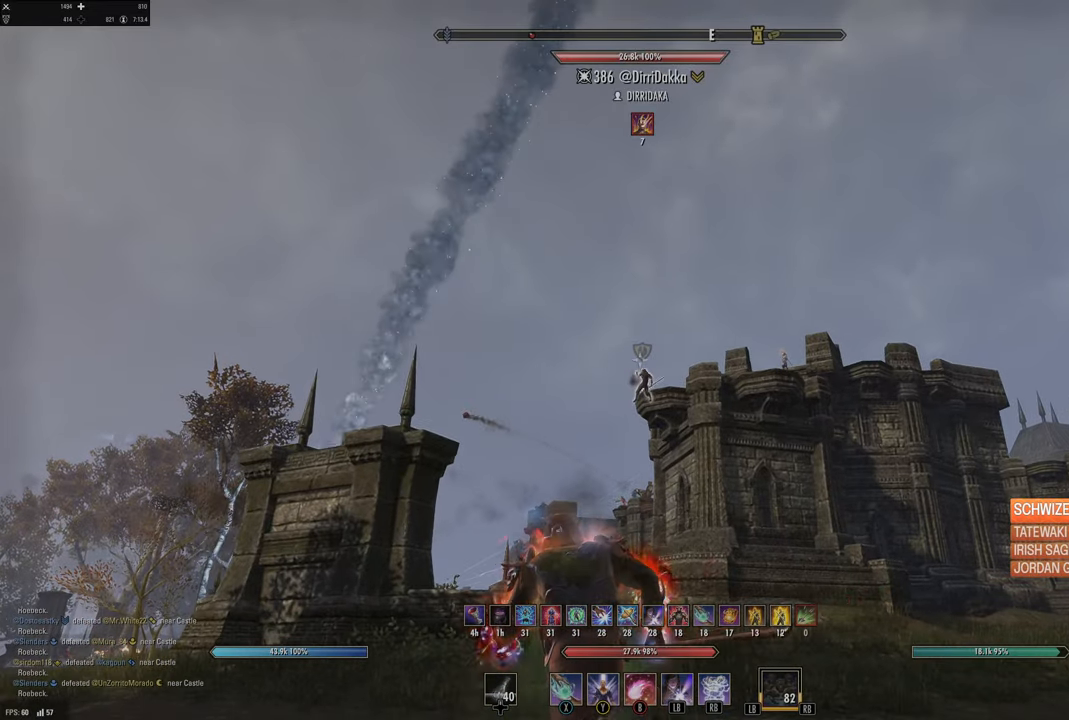
{"buttons": ["R2"], "left_stick": "up", "right_stick": "center", "events": [[17, "R3", "up"], [50, "DPAD_LEFT", "down"], [134, "DPAD_LEFT", "up"], [250, "left_stick", "up"], [417, "R2", "down"]]}
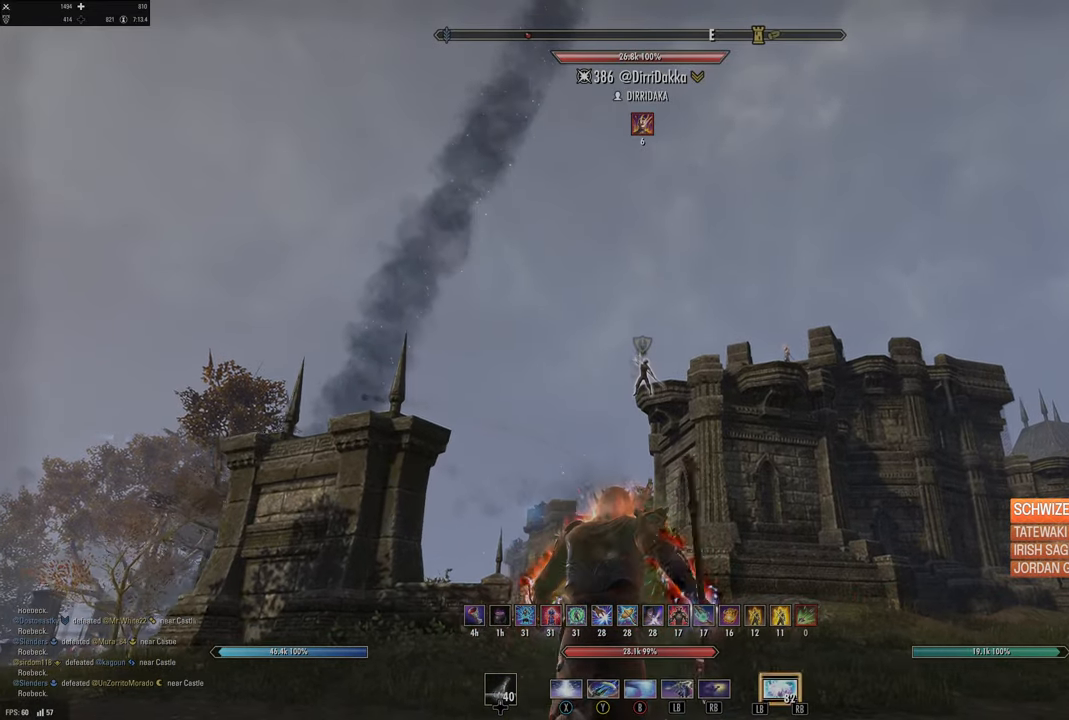
{"buttons": [], "left_stick": "up", "right_stick": "center", "events": [[17, "R2", "up"], [84, "R2", "down"], [200, "R2", "up"], [217, "Y", "down"], [300, "Y", "up"], [384, "Y", "down"], [467, "Y", "up"]]}
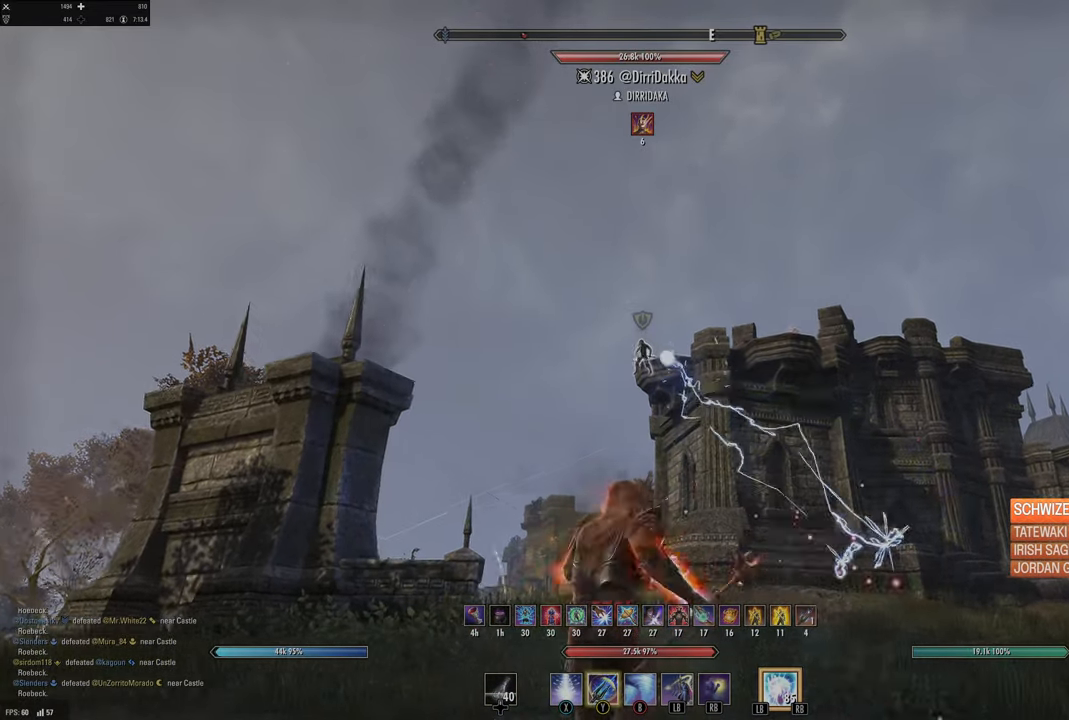
{"buttons": [], "left_stick": "center", "right_stick": "center", "events": [[50, "Y", "down"], [134, "Y", "up"], [217, "left_stick", "center"], [434, "DPAD_LEFT", "down"], [500, "DPAD_LEFT", "up"]]}
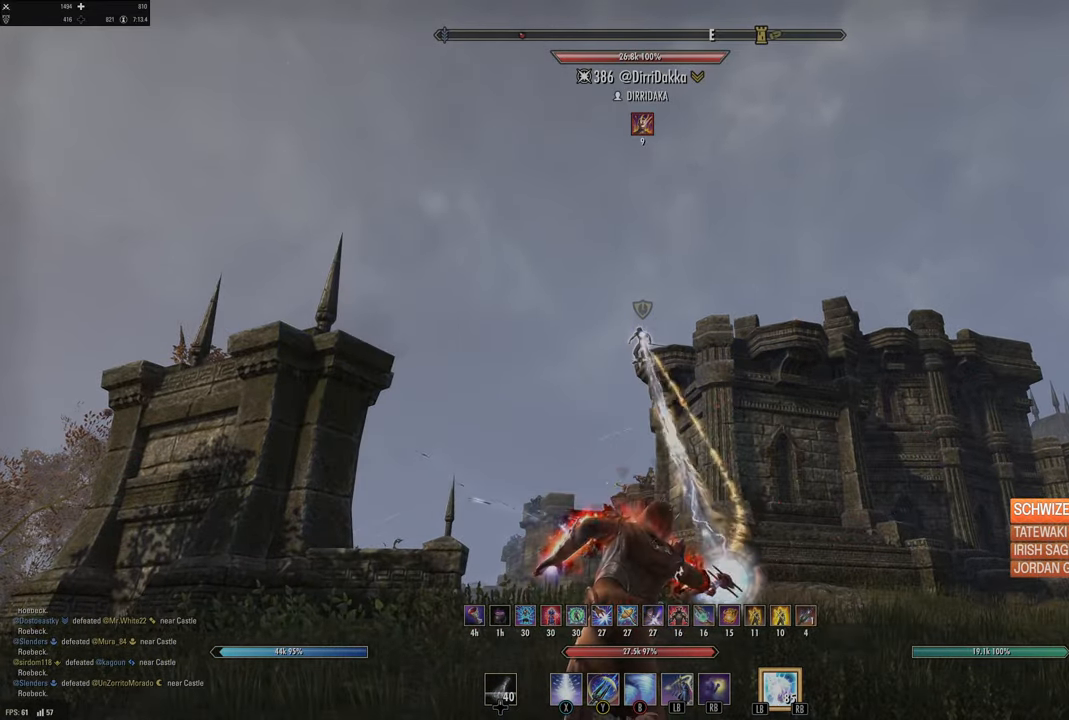
{"buttons": ["Y"], "left_stick": "down", "right_stick": "center", "events": [[134, "right_stick", "up"], [167, "left_stick", "down"], [217, "right_stick", "center"], [284, "Y", "down"], [367, "Y", "up"], [450, "Y", "down"]]}
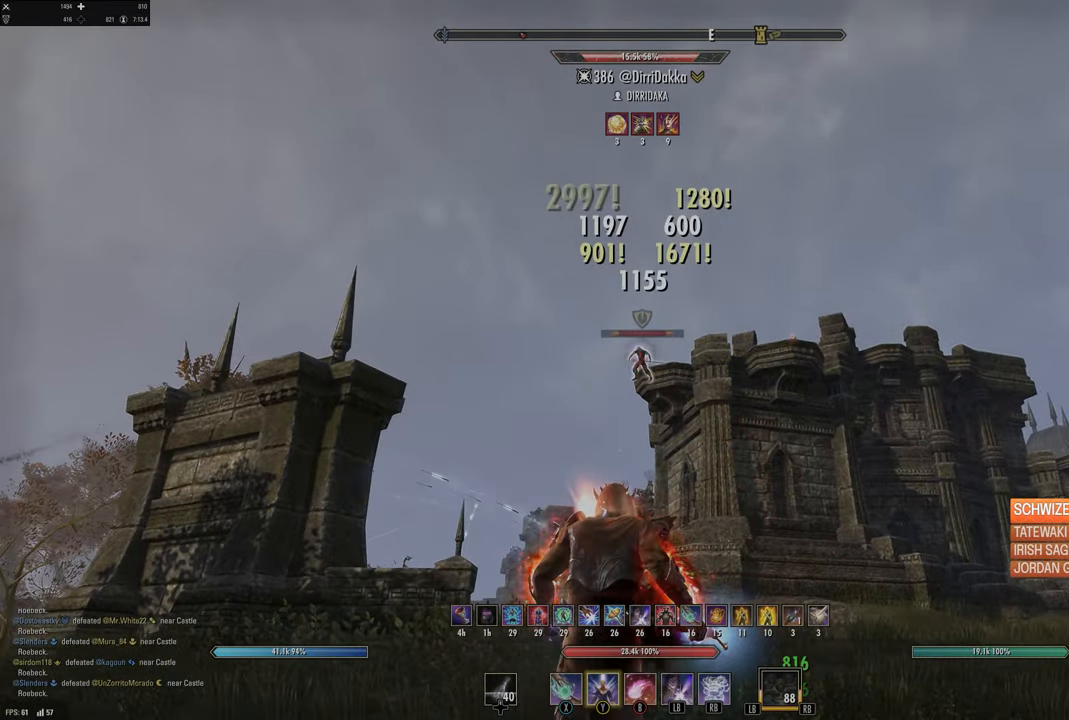
{"buttons": [], "left_stick": "center", "right_stick": "center", "events": [[50, "Y", "up"], [84, "left_stick", "center"], [200, "DPAD_LEFT", "down"], [267, "DPAD_LEFT", "up"]]}
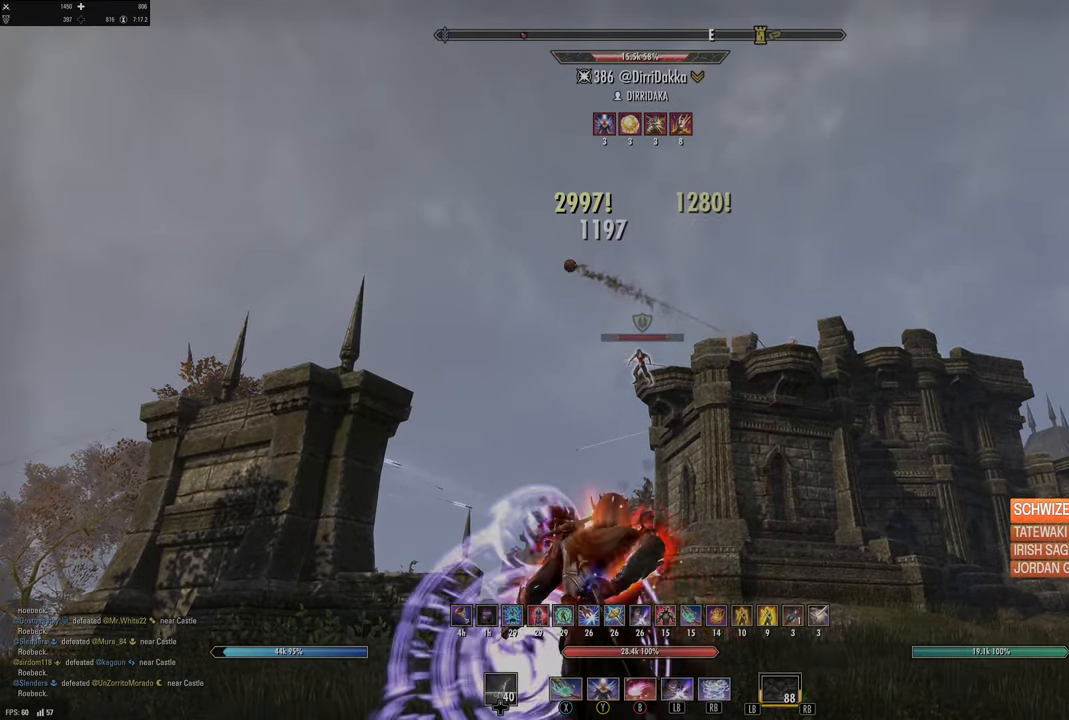
{"buttons": ["Y"], "left_stick": "up-right", "right_stick": "center", "events": [[334, "R2", "down"], [350, "left_stick", "up-right"], [467, "R2", "up"], [484, "Y", "down"]]}
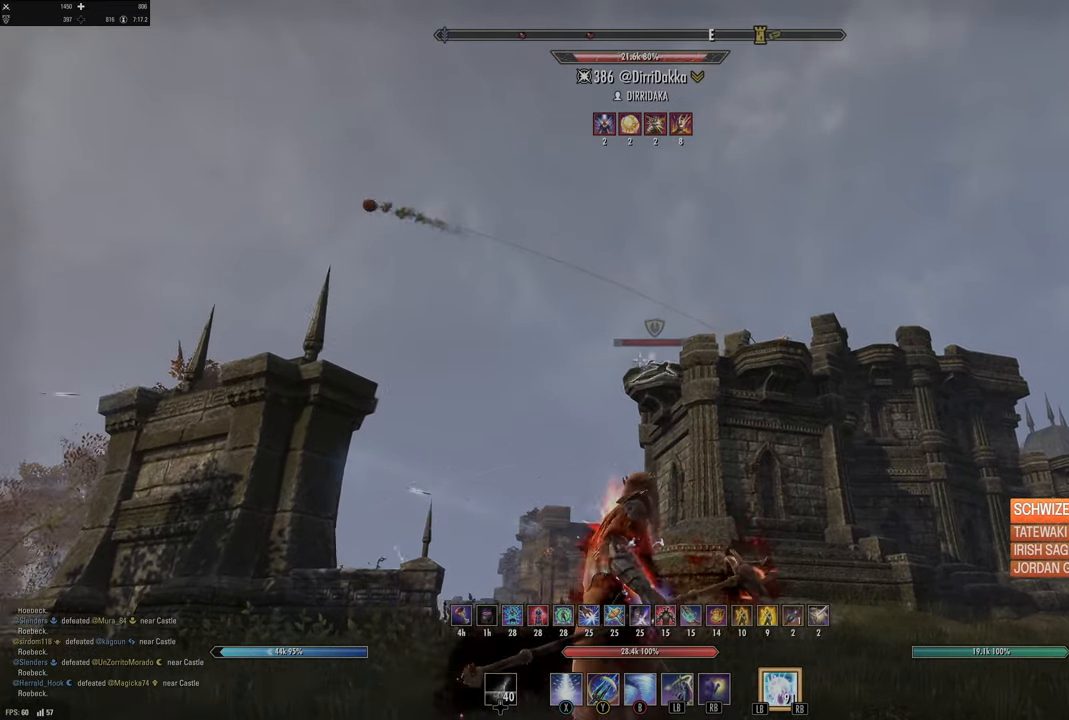
{"buttons": [], "left_stick": "down", "right_stick": "down", "events": [[67, "Y", "up"], [84, "left_stick", "down"], [267, "B", "down"], [334, "B", "up"], [434, "right_stick", "down"]]}
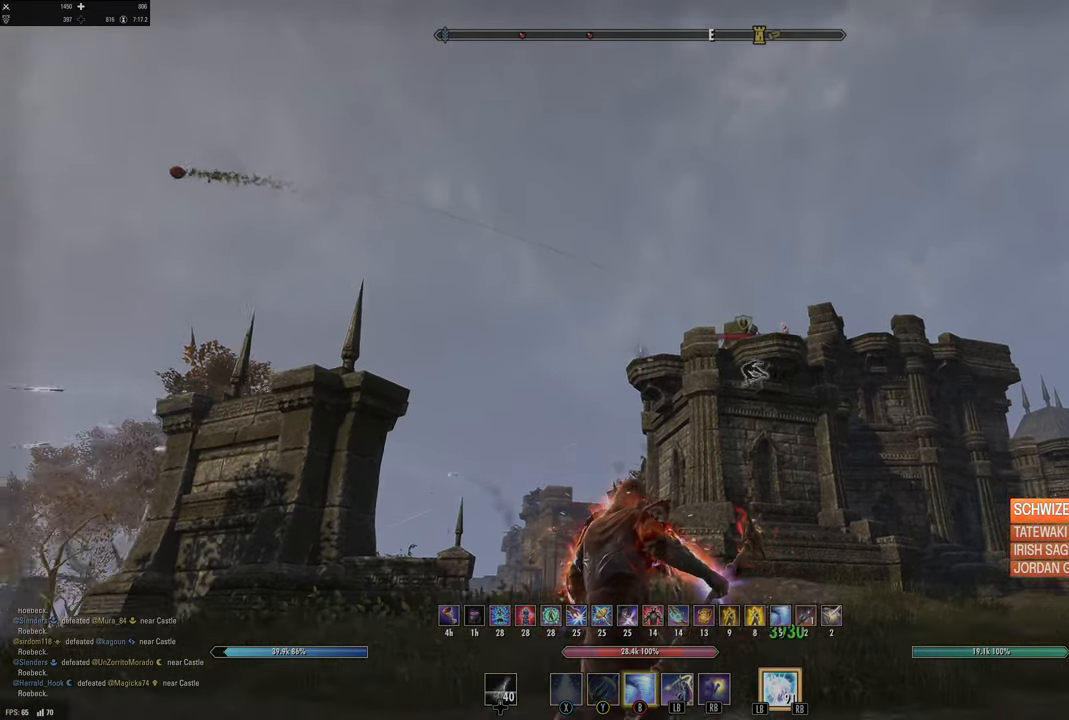
{"buttons": [], "left_stick": "down", "right_stick": "center", "events": [[134, "right_stick", "center"]]}
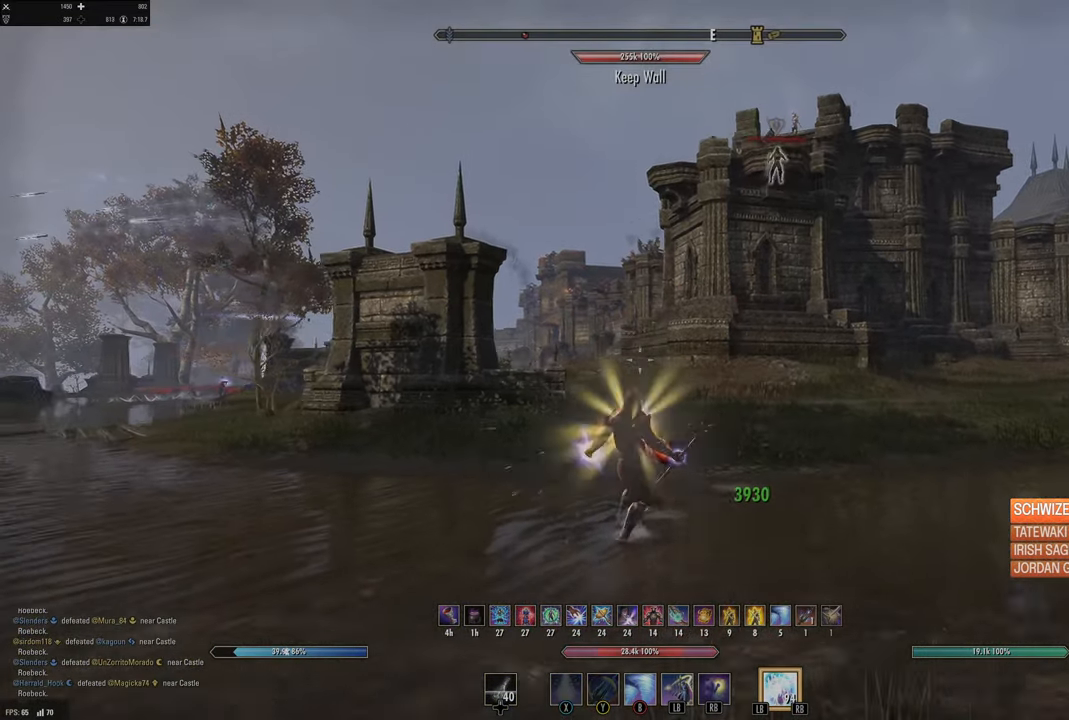
{"buttons": [], "left_stick": "right", "right_stick": "up-right", "events": [[334, "right_stick", "up-right"], [384, "left_stick", "right"]]}
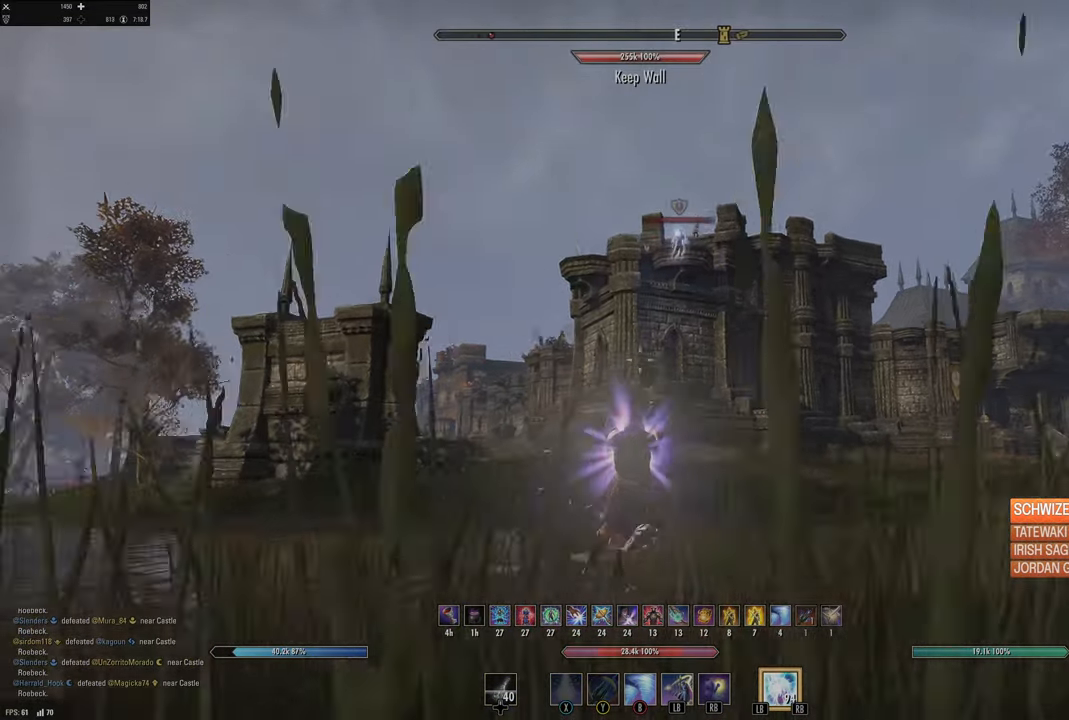
{"buttons": ["Y"], "left_stick": "up", "right_stick": "center", "events": [[34, "right_stick", "center"], [200, "right_stick", "up"], [250, "left_stick", "up"], [334, "R2", "down"], [367, "right_stick", "center"], [450, "R2", "up"], [500, "Y", "down"]]}
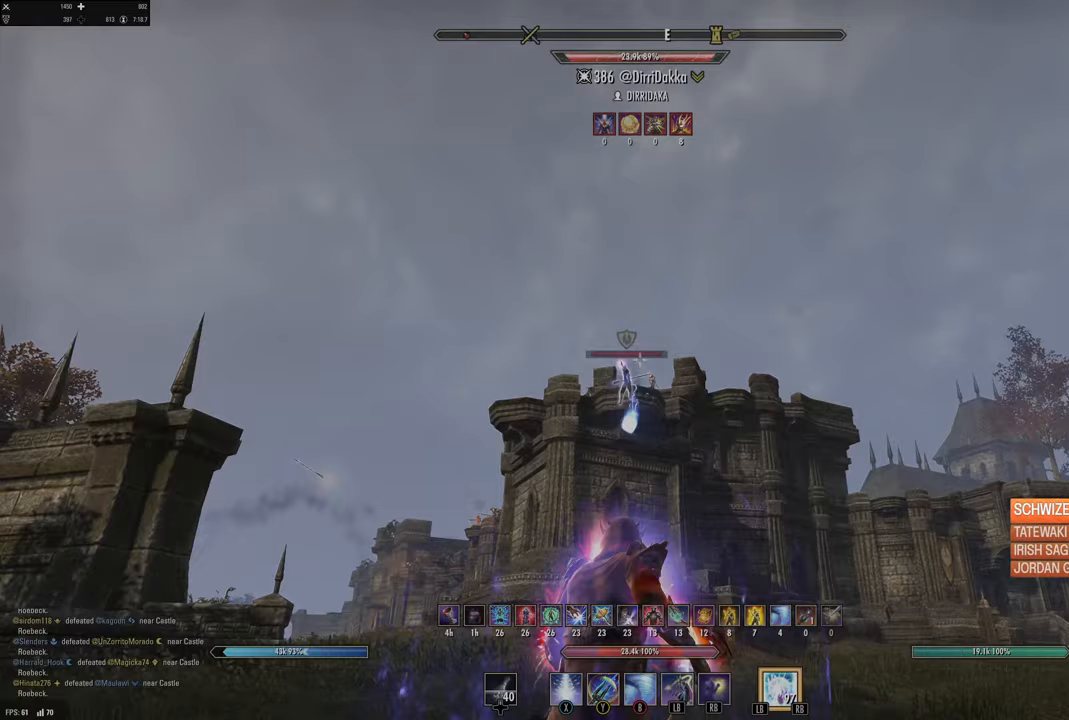
{"buttons": [], "left_stick": "center", "right_stick": "center", "events": [[50, "Y", "up"], [150, "Y", "down"], [200, "Y", "up"], [283, "Y", "down"], [383, "Y", "up"], [383, "left_stick", "center"]]}
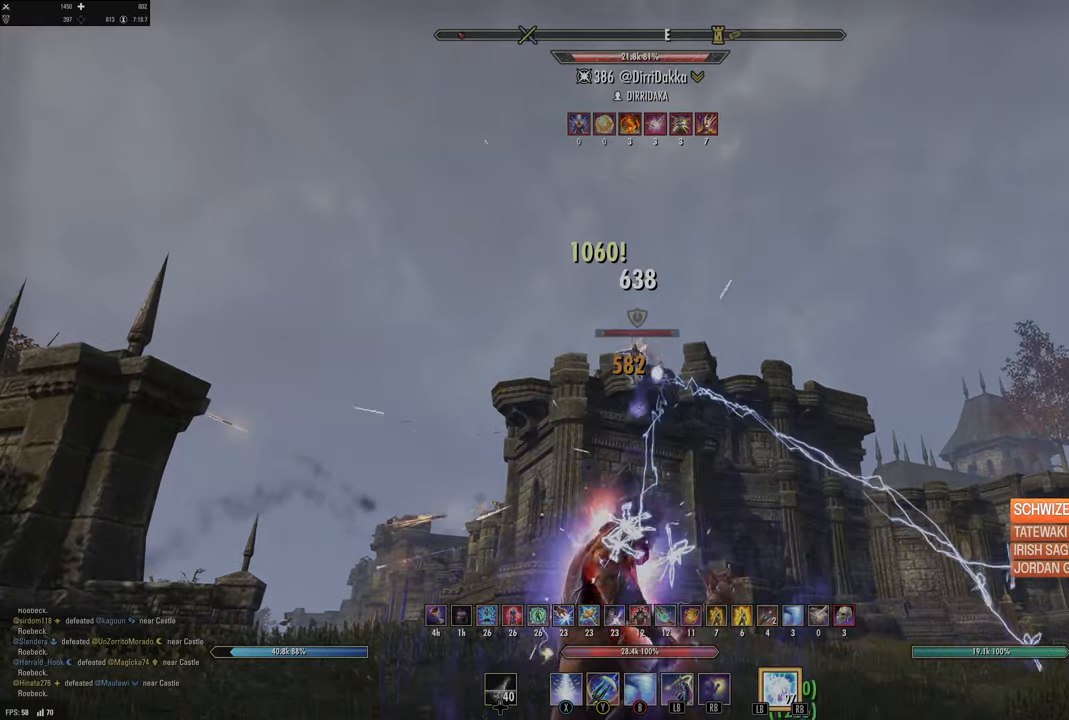
{"buttons": [], "left_stick": "up", "right_stick": "center", "events": [[350, "left_stick", "up"], [383, "R2", "down"], [500, "R2", "up"]]}
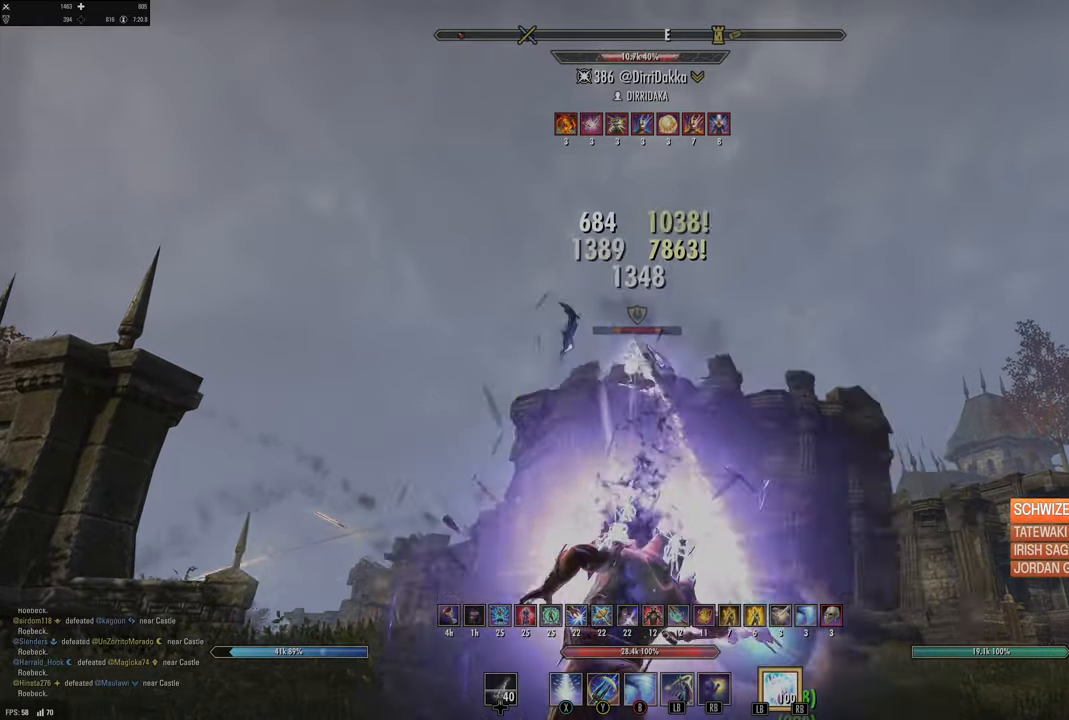
{"buttons": [], "left_stick": "center", "right_stick": "center", "events": [[17, "Y", "down"], [83, "Y", "up"], [167, "Y", "down"], [250, "Y", "up"], [267, "left_stick", "left"], [300, "L2", "down"], [367, "A", "down"], [433, "A", "up"], [450, "L2", "up"], [500, "left_stick", "center"]]}
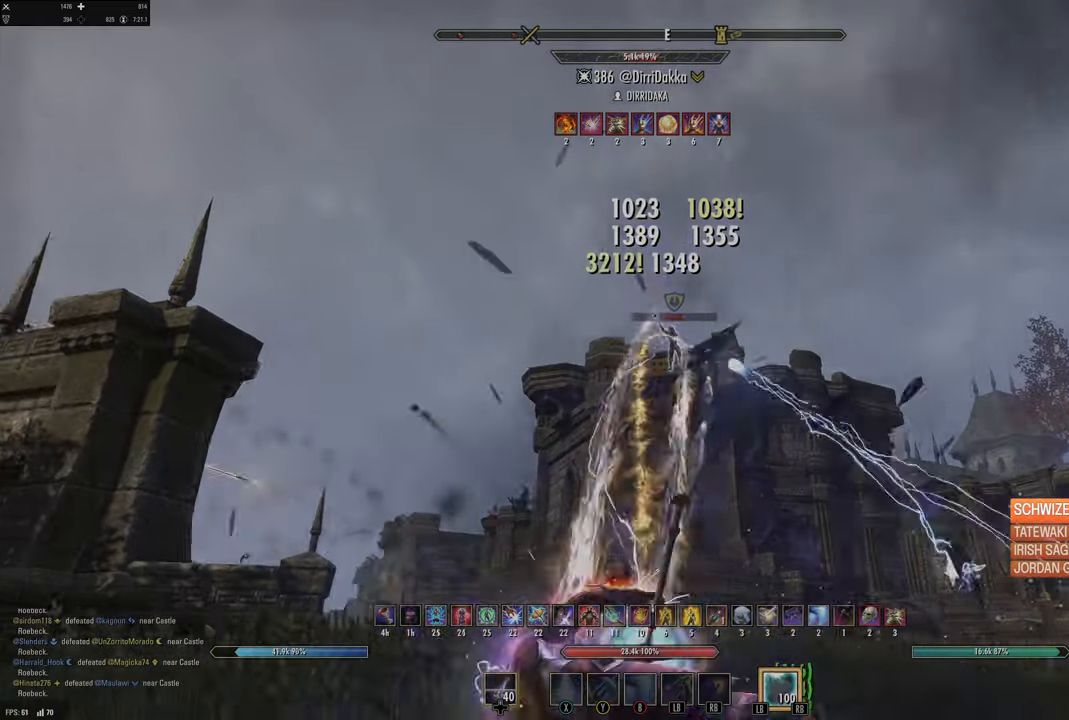
{"buttons": [], "left_stick": "center", "right_stick": "center", "events": [[83, "right_stick", "right"], [250, "right_stick", "center"]]}